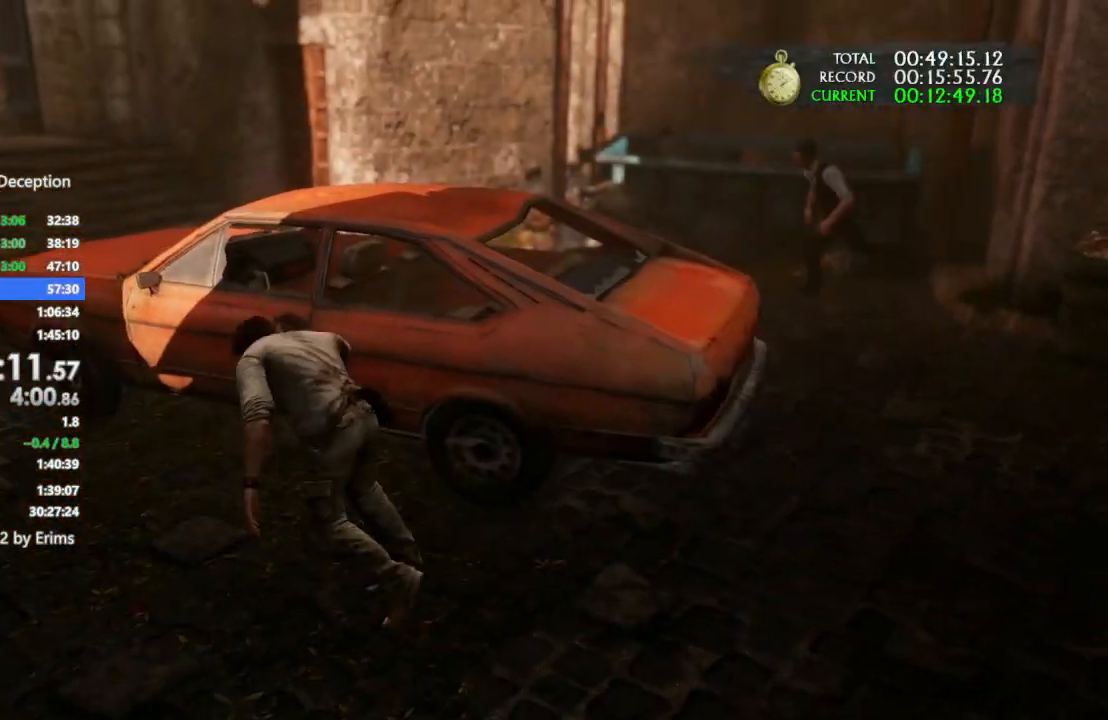
Gameplay with a controller (PlayStation layout); each line is a JSON object with the inputs held at the frame after it (dt_ms = milliseconds from this image to that frame). "events" lists button and stick changes between this image and that frame as [ms after this image, input, new state], when the widget could be followed in between. Not read: CIRCLE R3.
{"dt_ms": 500, "buttons": [], "left_stick": "up-left", "right_stick": "center", "events": []}
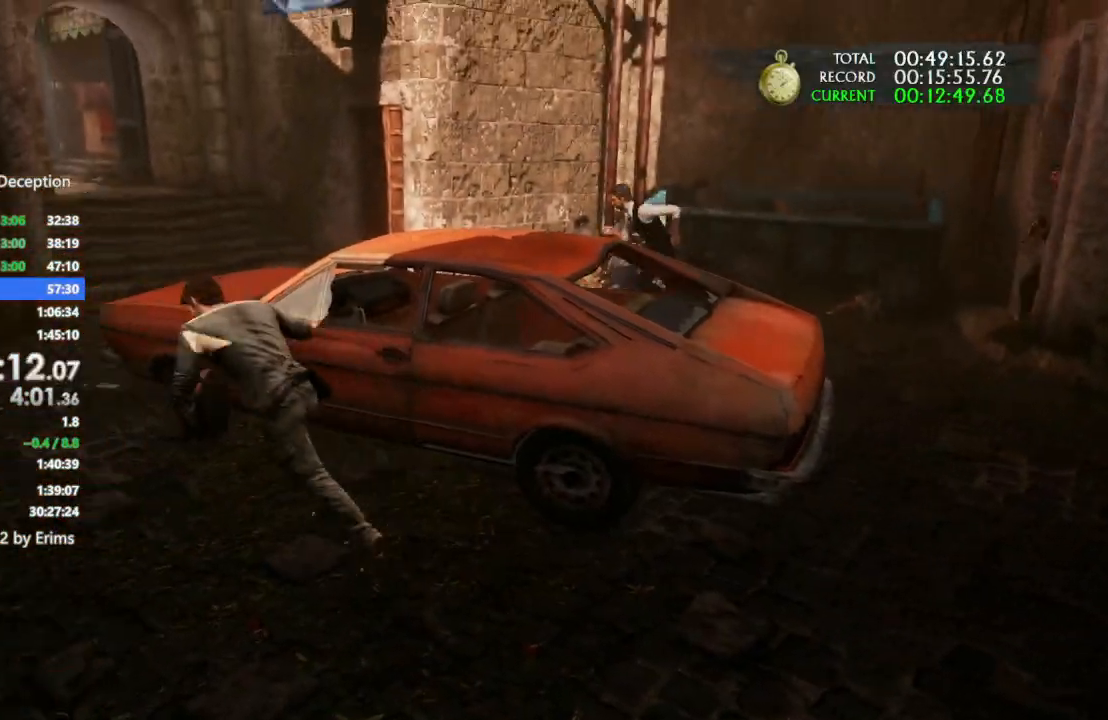
{"dt_ms": 500, "buttons": [], "left_stick": "up", "right_stick": "center", "events": [[433, "left_stick", "up"]]}
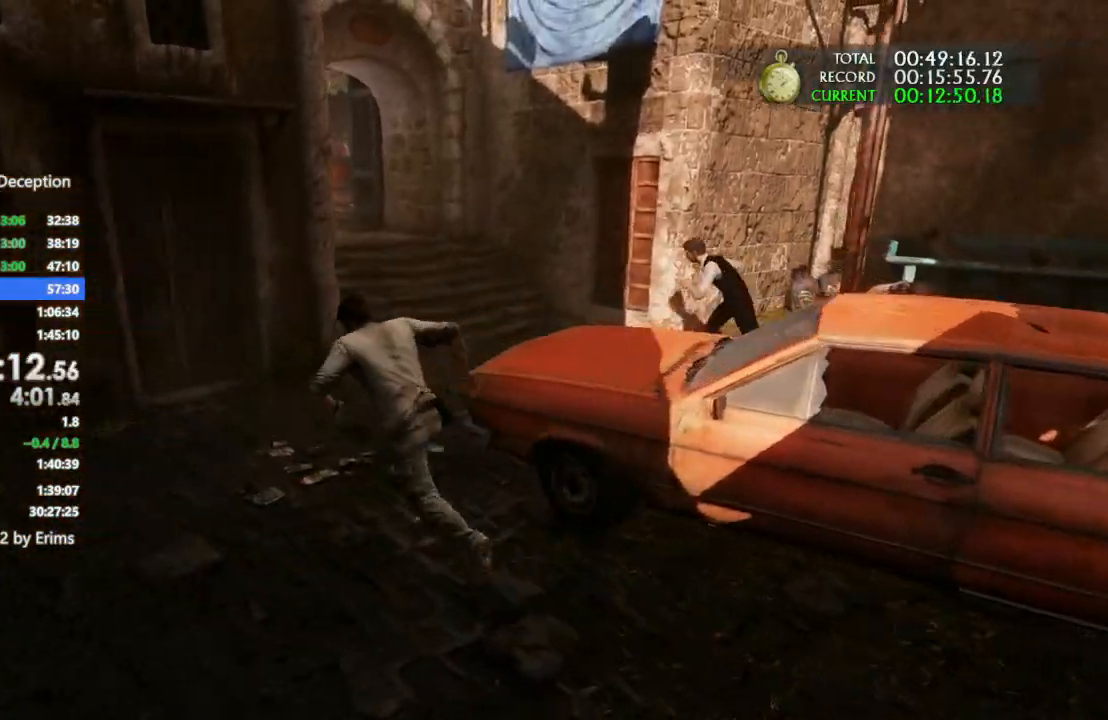
{"dt_ms": 500, "buttons": [], "left_stick": "up", "right_stick": "left", "events": [[367, "right_stick", "left"]]}
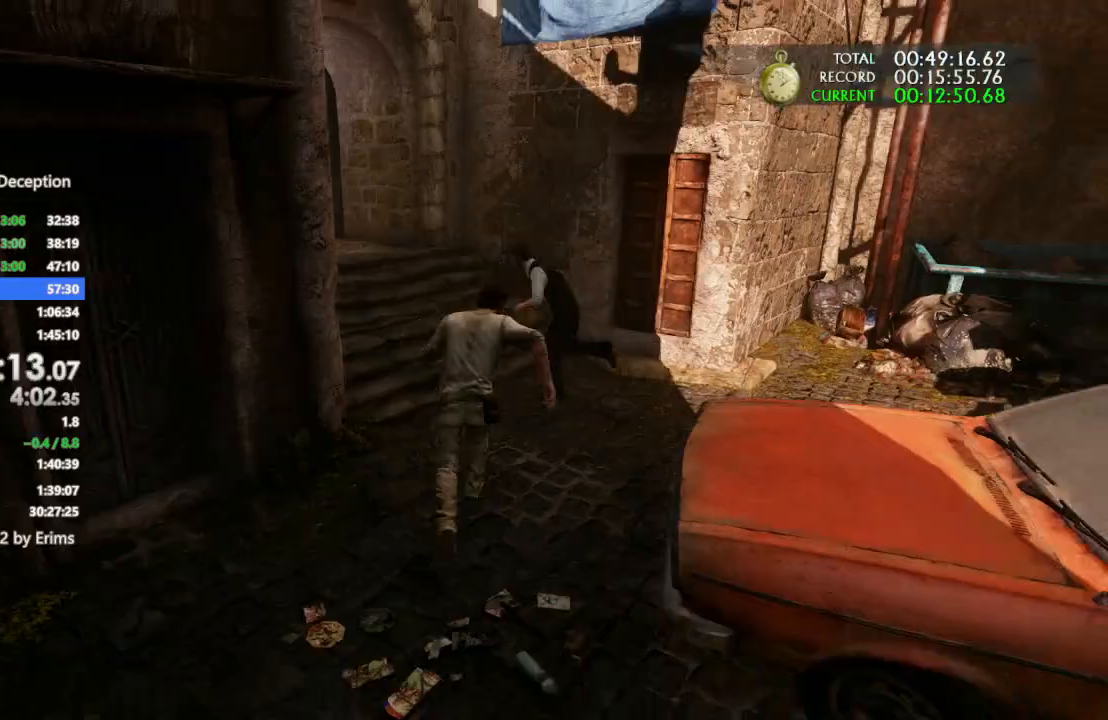
{"dt_ms": 500, "buttons": [], "left_stick": "up", "right_stick": "center"}
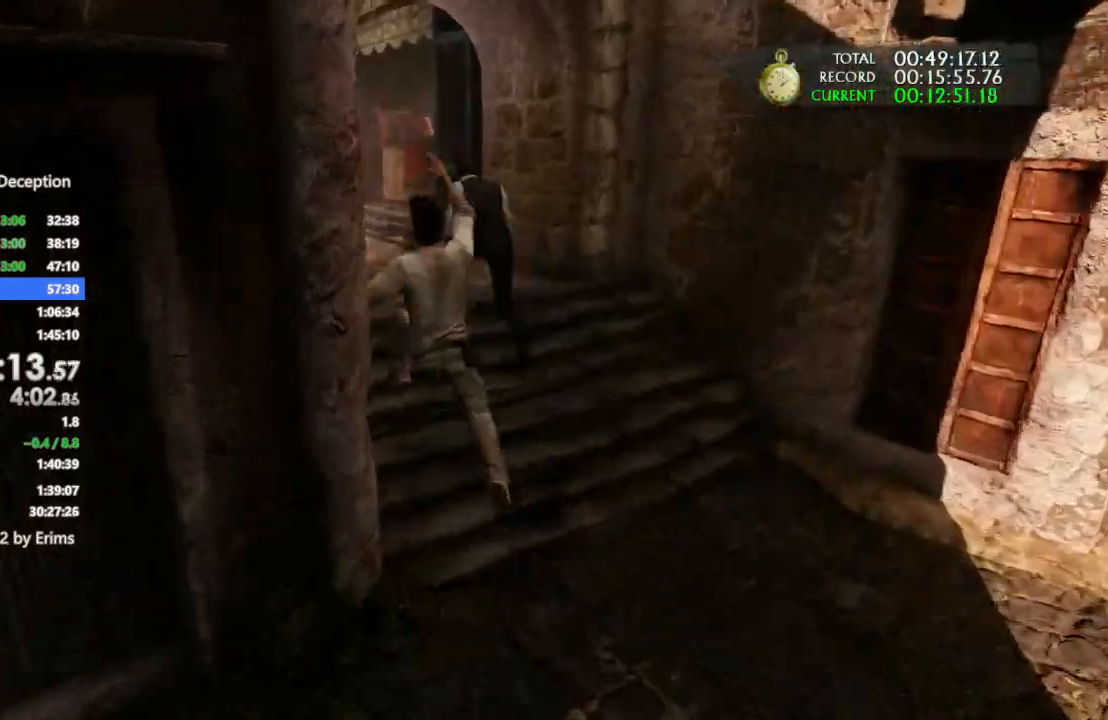
{"dt_ms": 500, "buttons": [], "left_stick": "up", "right_stick": "center", "events": []}
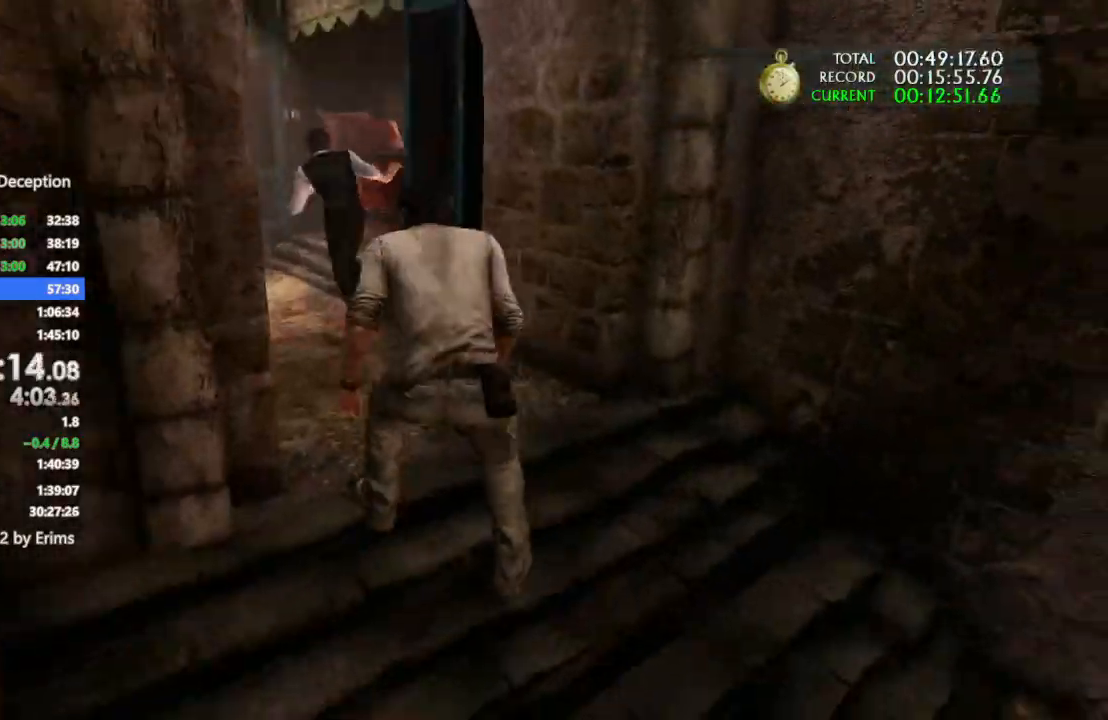
{"dt_ms": 500, "buttons": ["L3"], "left_stick": "up", "right_stick": "left", "events": [[33, "right_stick", "left"], [233, "L3", "down"], [233, "right_stick", "center"], [467, "right_stick", "left"]]}
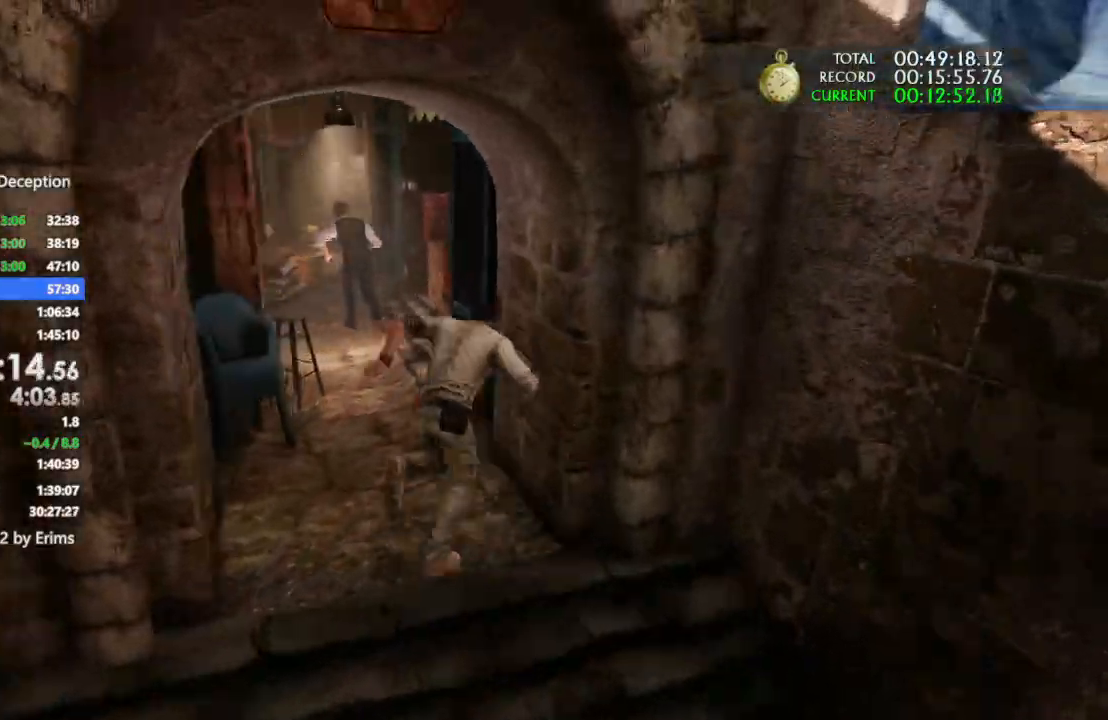
{"dt_ms": 500, "buttons": [], "left_stick": "up", "right_stick": "center", "events": [[100, "right_stick", "center"], [167, "L3", "up"]]}
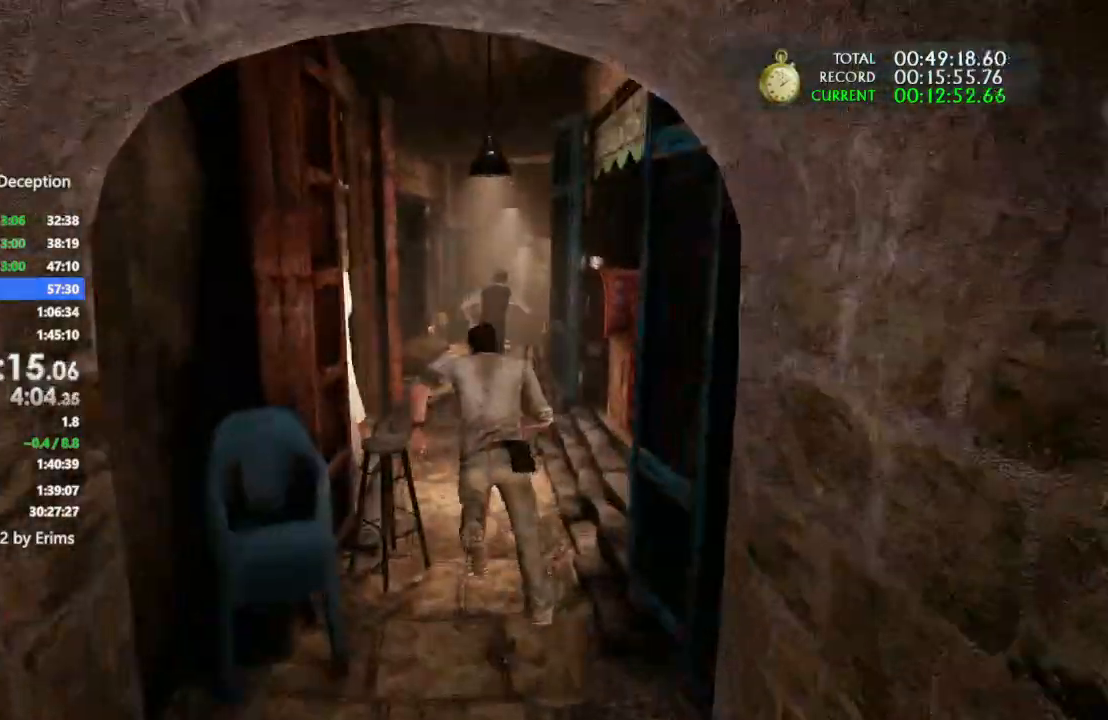
{"dt_ms": 500, "buttons": [], "left_stick": "up", "right_stick": "center", "events": []}
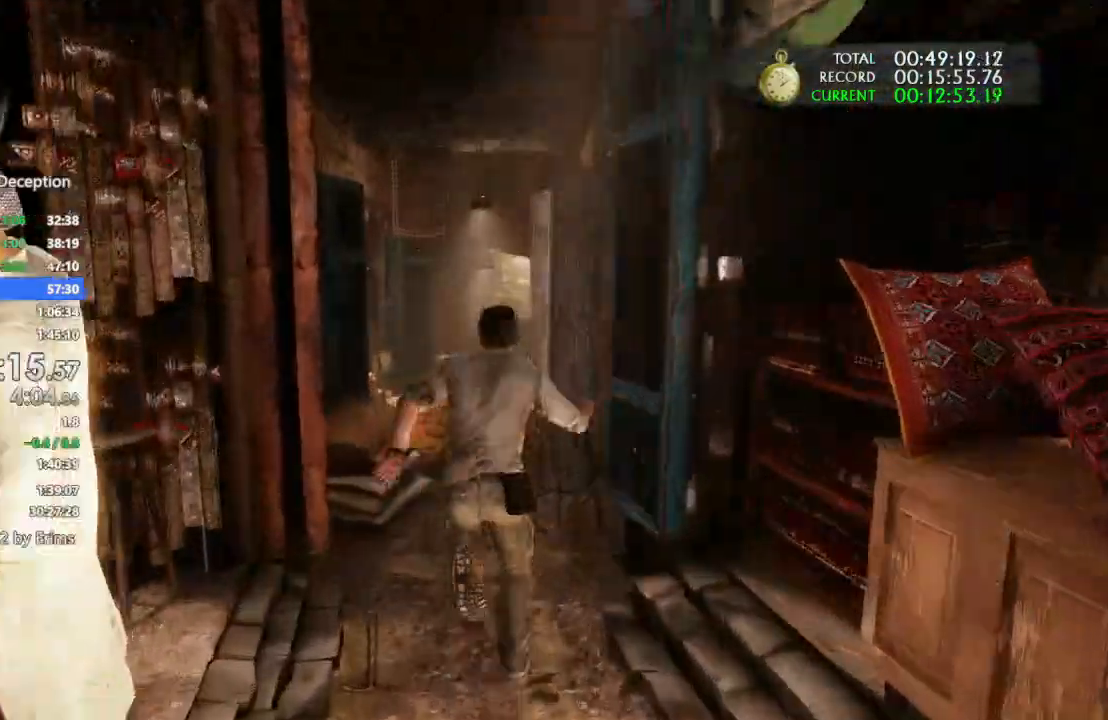
{"dt_ms": 1000, "buttons": [], "left_stick": "up", "right_stick": "center"}
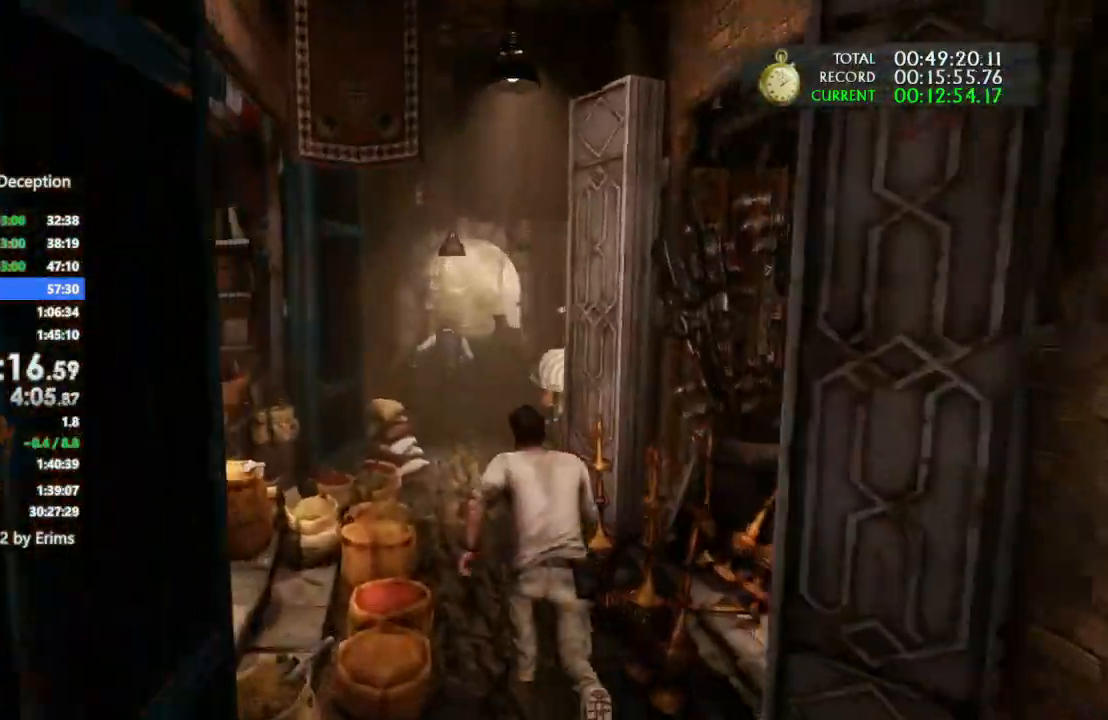
{"dt_ms": 1000, "buttons": [], "left_stick": "up", "right_stick": "center"}
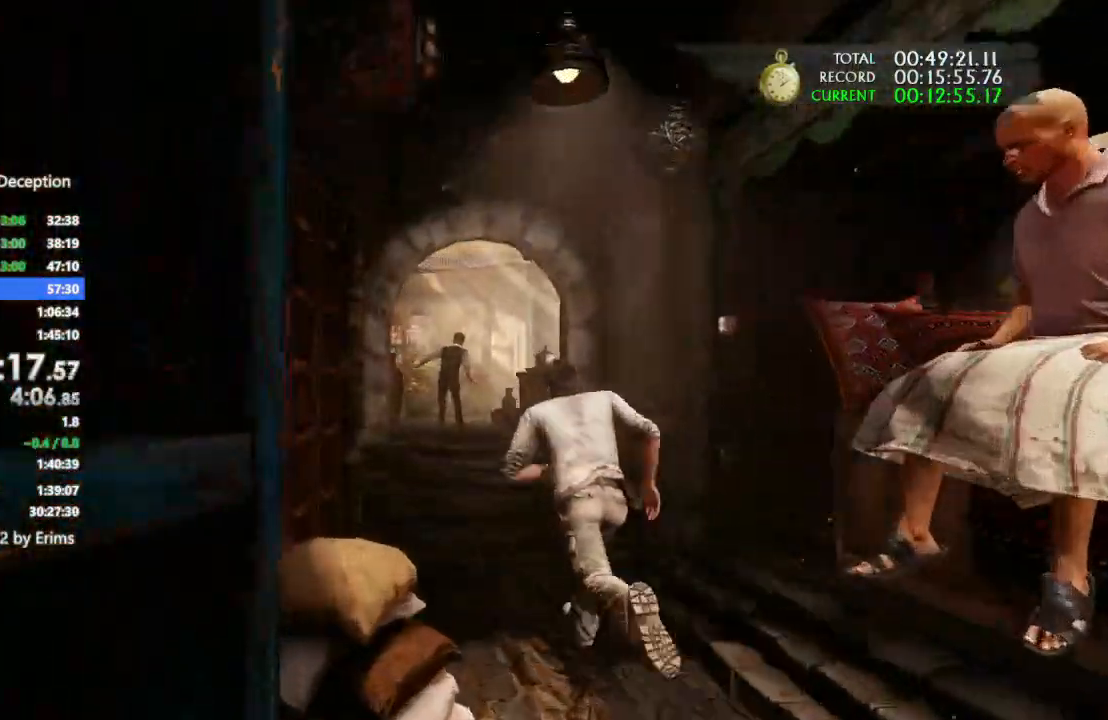
{"dt_ms": 500, "buttons": [], "left_stick": "up", "right_stick": "down-right", "events": [[433, "right_stick", "down-right"]]}
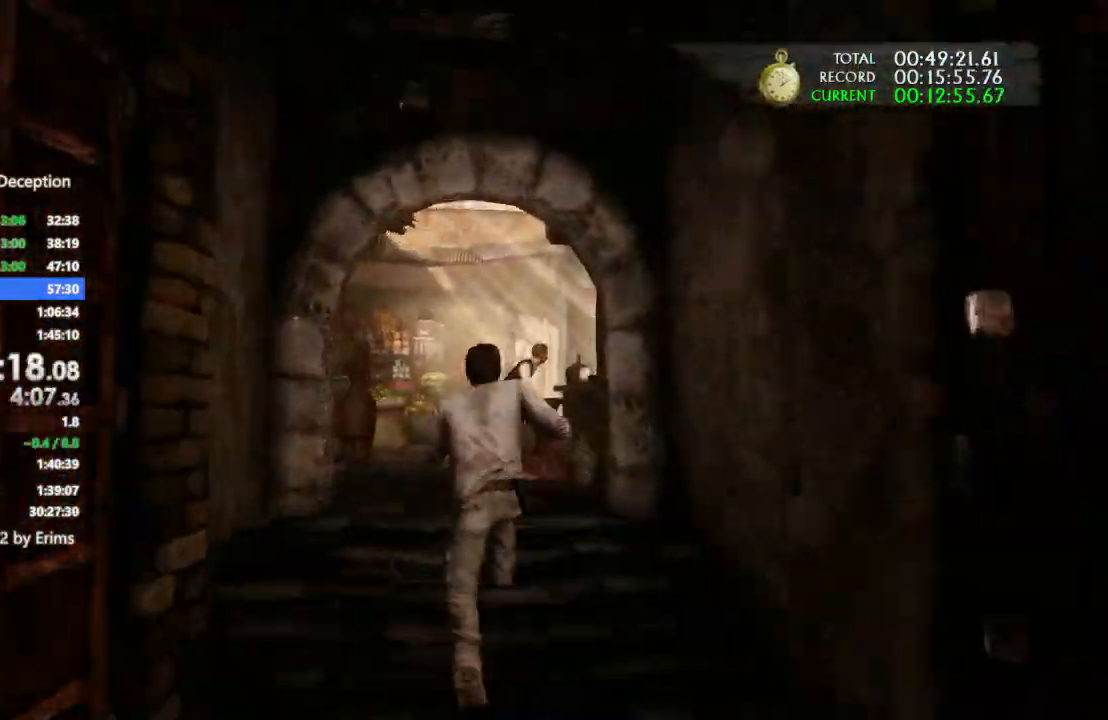
{"dt_ms": 500, "buttons": [], "left_stick": "up-right", "right_stick": "down-right", "events": [[100, "left_stick", "up-right"]]}
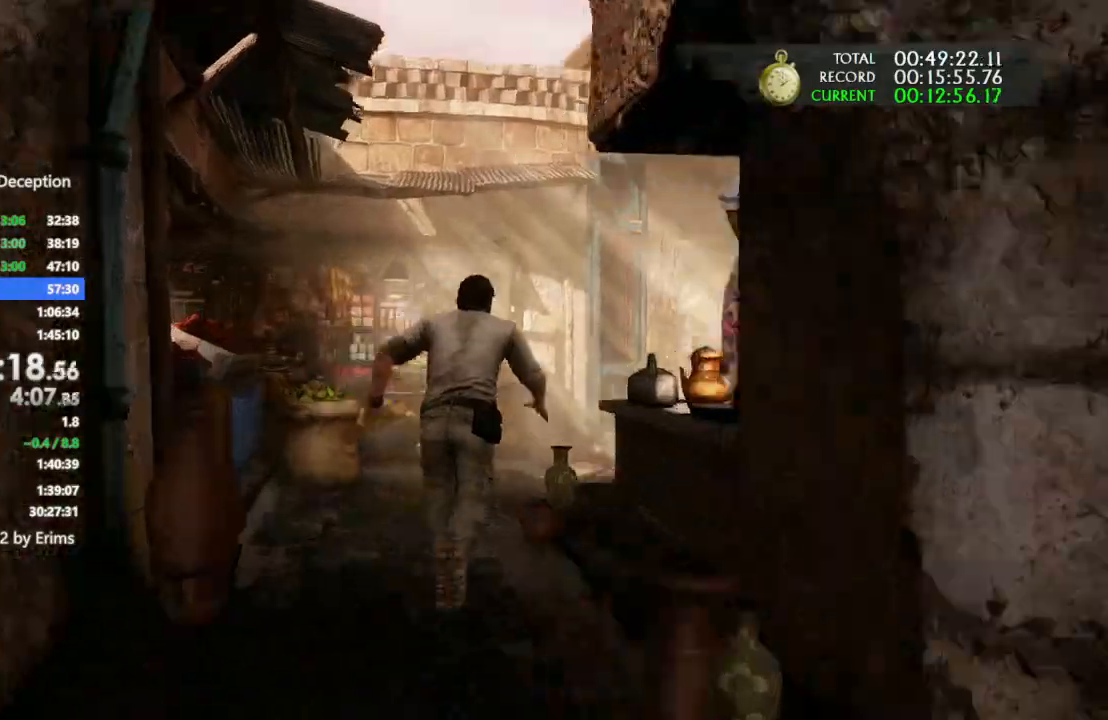
{"dt_ms": 500, "buttons": [], "left_stick": "up-right", "right_stick": "right", "events": [[367, "right_stick", "center"], [500, "right_stick", "right"]]}